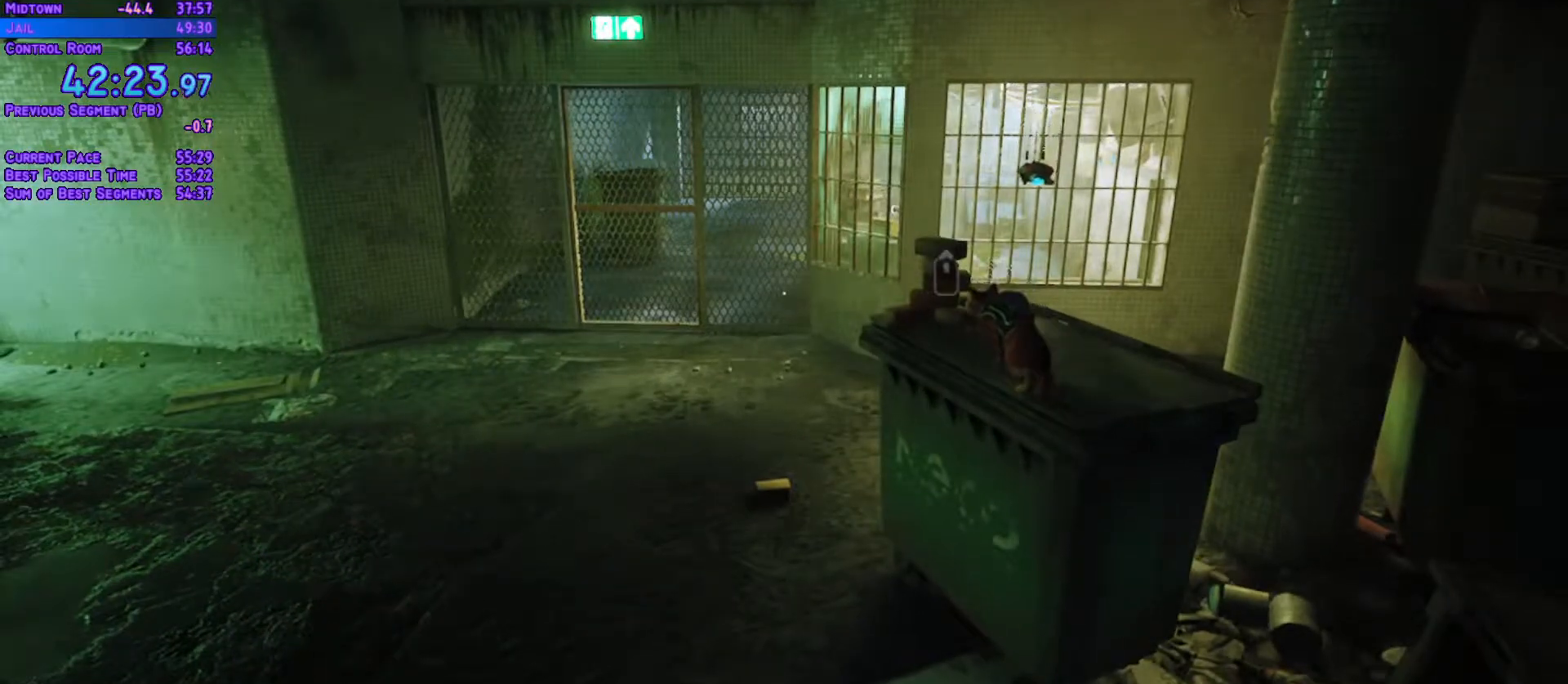
Gameplay with a controller (Xbox layout); each line is a JSON object with the inputs held at the frame after it. "events" lists button and stick changes between this image and that frame as [ms after this image, input, new state], when the widget could be followed in between. Not read: L3 R2 R3 keyboard_mouse.
{"buttons": [], "left_stick": "center", "right_stick": "center", "events": []}
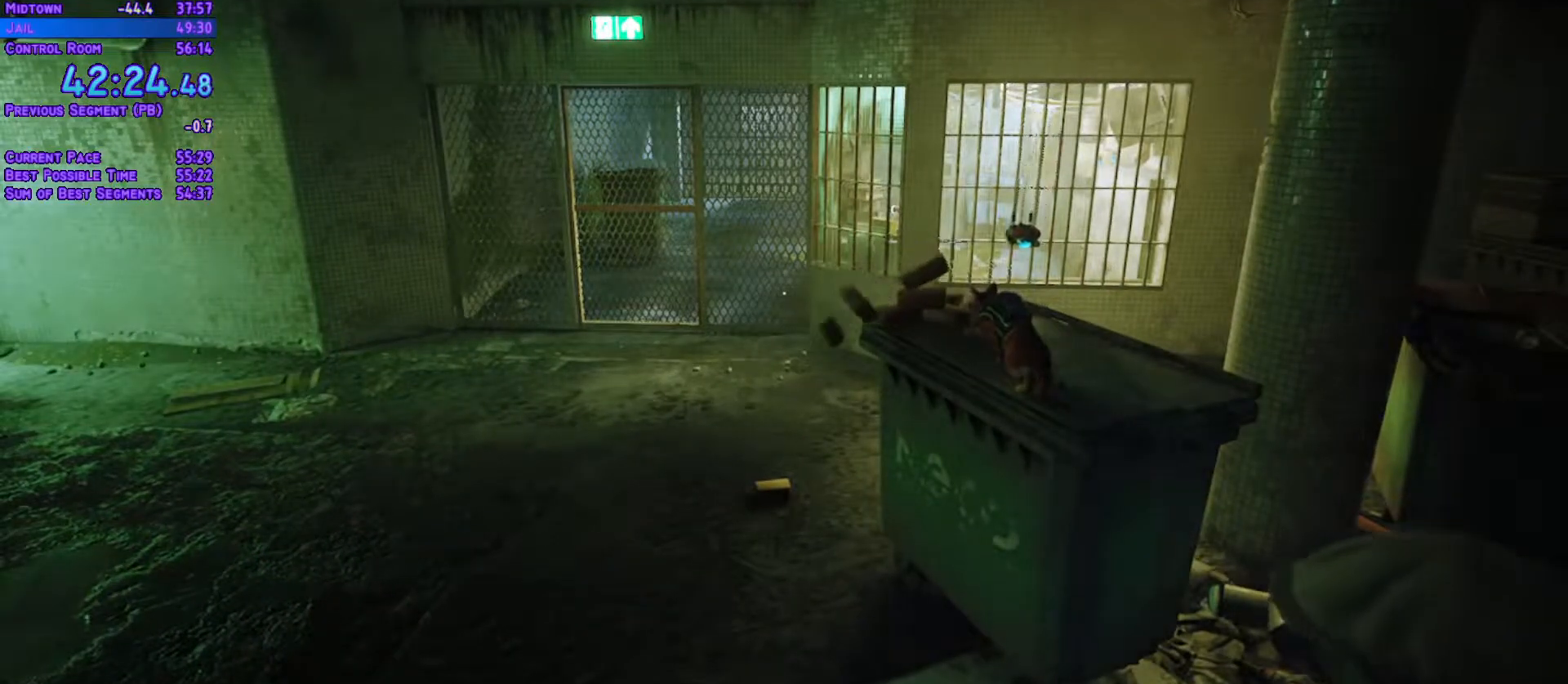
{"buttons": [], "left_stick": "center", "right_stick": "center", "events": []}
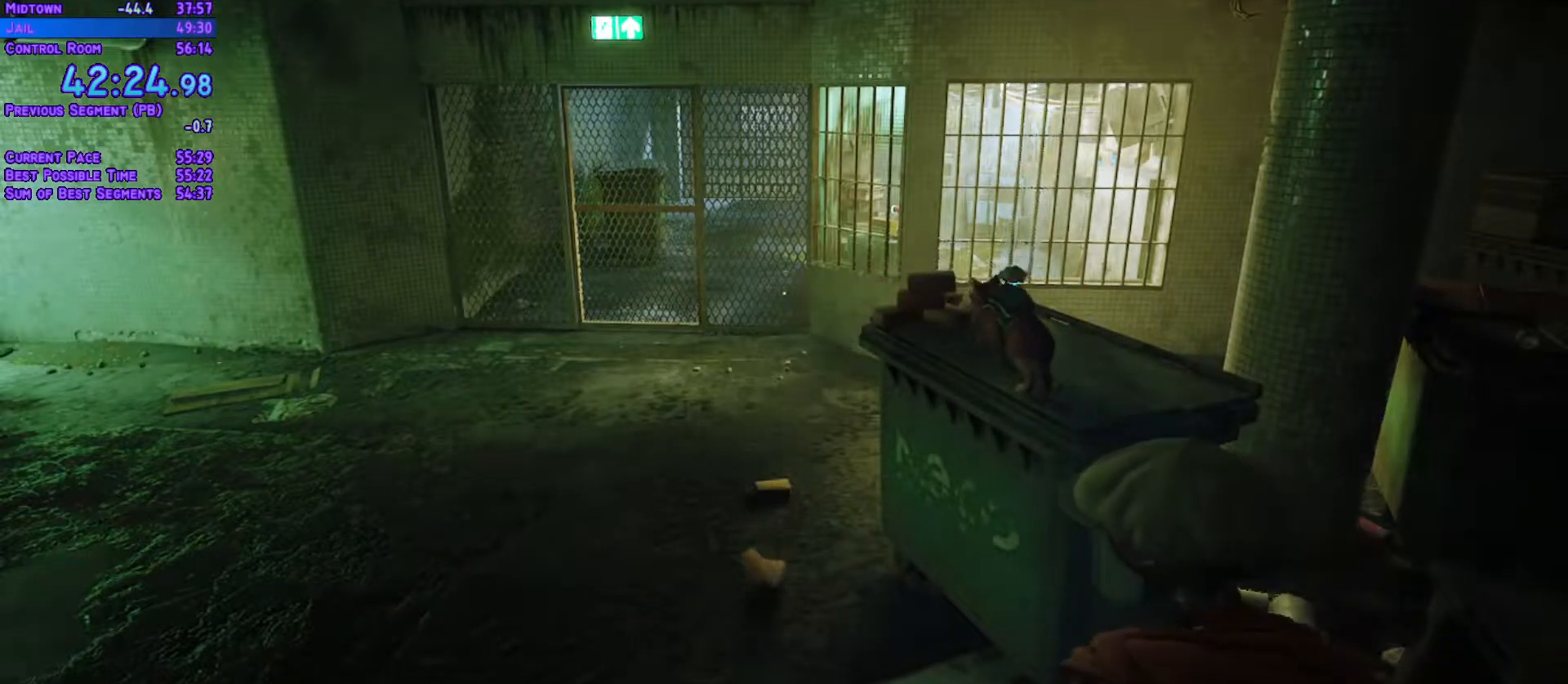
{"buttons": [], "left_stick": "center", "right_stick": "center", "events": []}
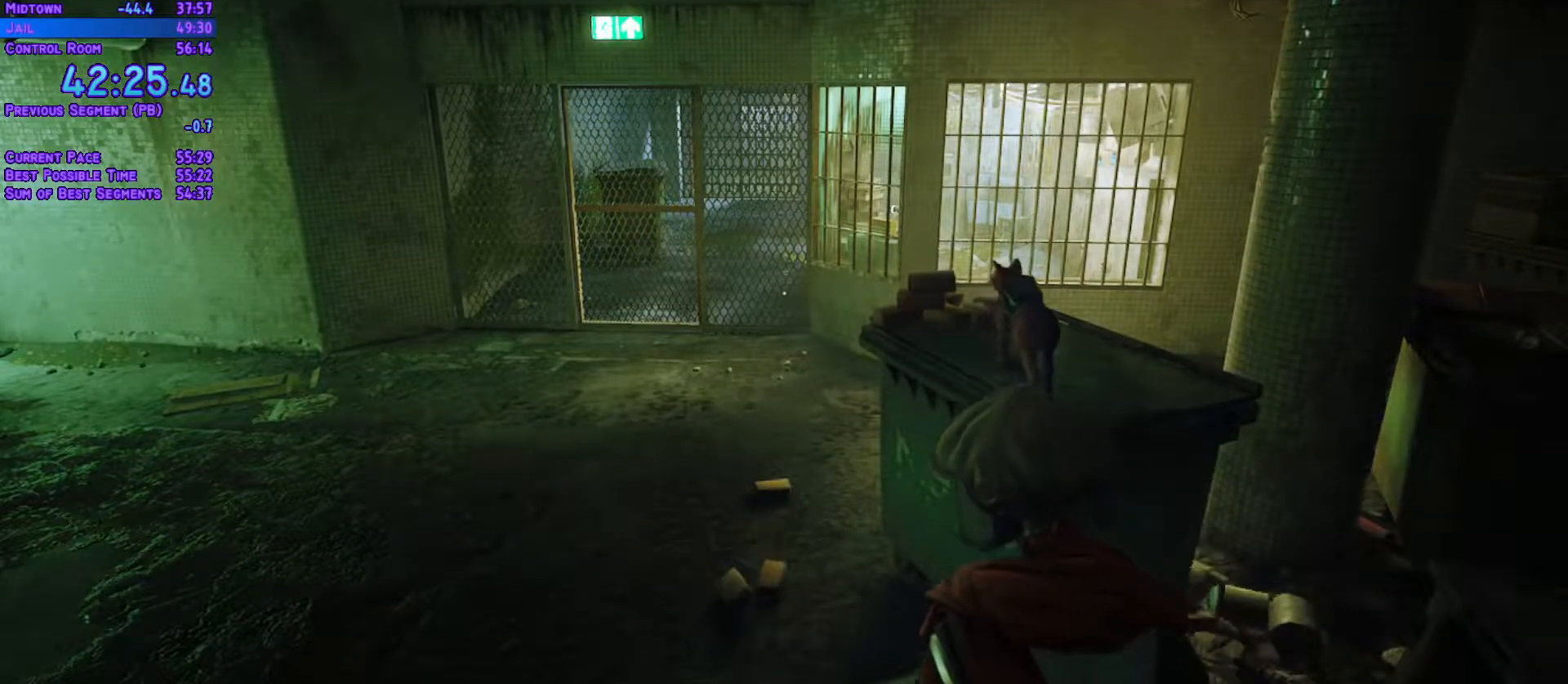
{"buttons": [], "left_stick": "center", "right_stick": "center", "events": []}
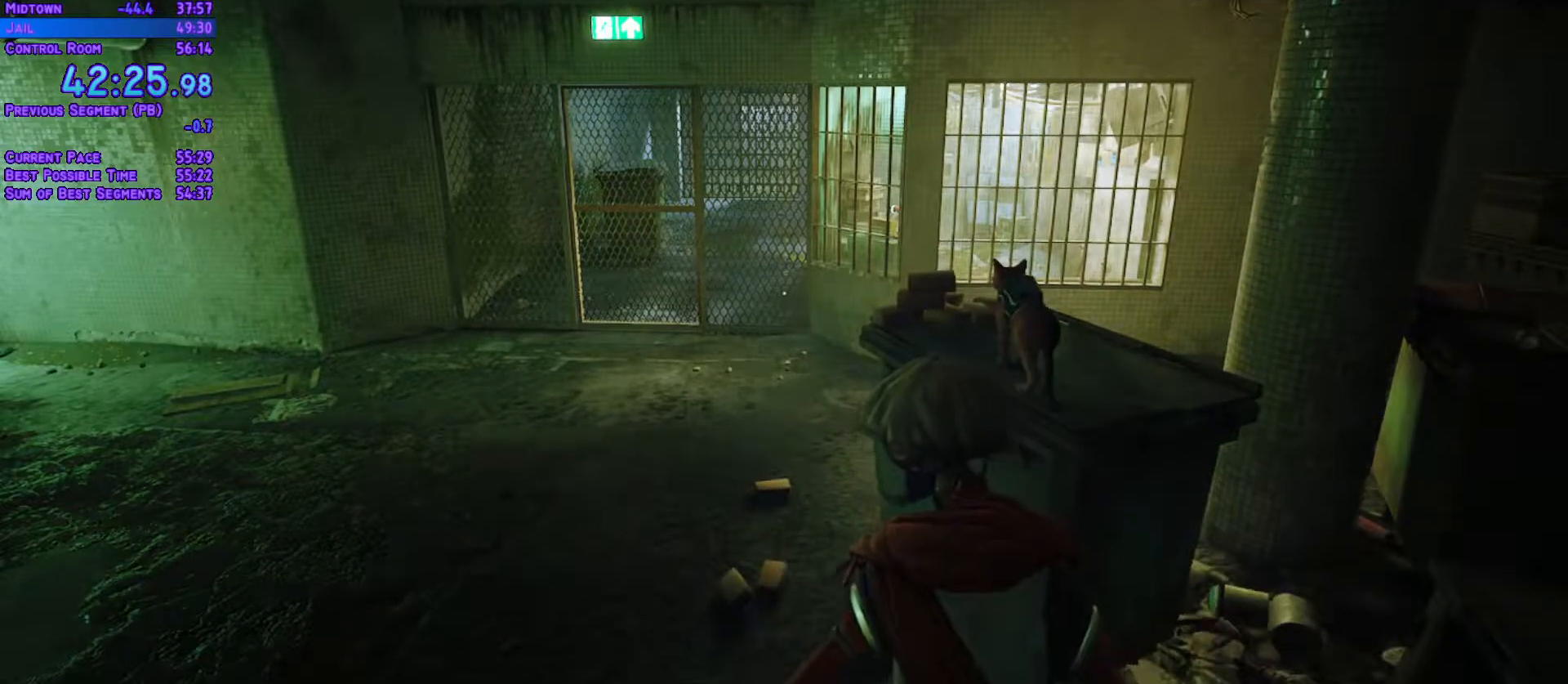
{"buttons": [], "left_stick": "center", "right_stick": "center", "events": []}
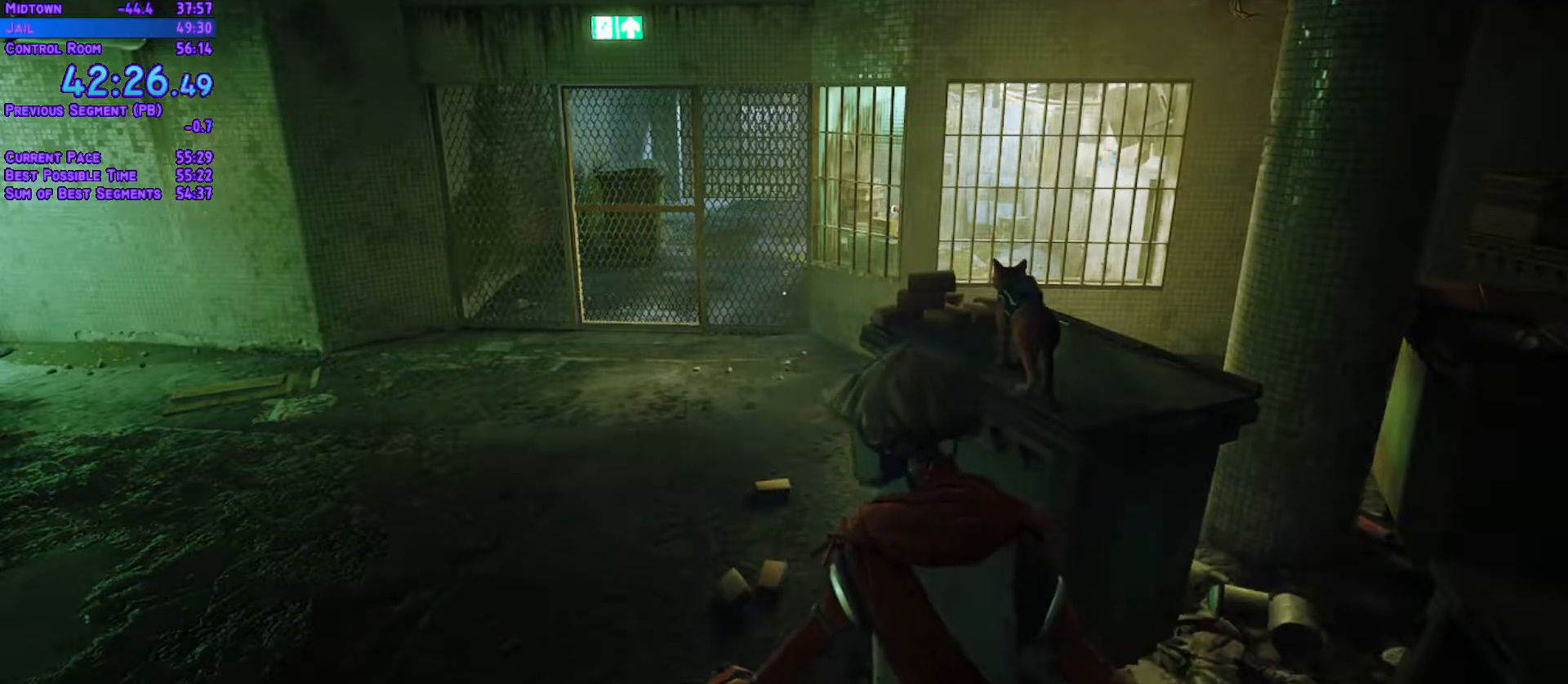
{"buttons": ["DPAD_LEFT"], "left_stick": "center", "right_stick": "center", "events": [[267, "DPAD_LEFT", "down"]]}
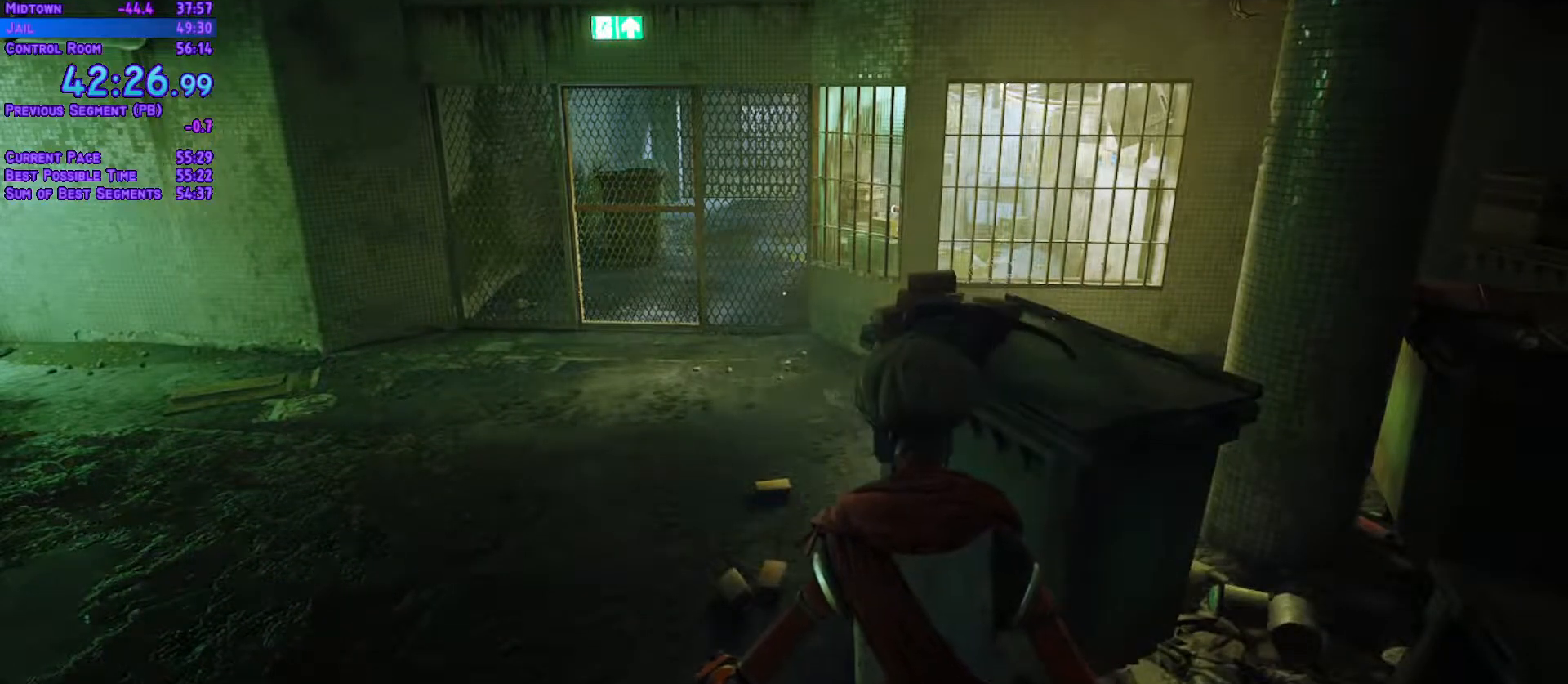
{"buttons": [], "left_stick": "center", "right_stick": "center", "events": [[383, "DPAD_LEFT", "up"]]}